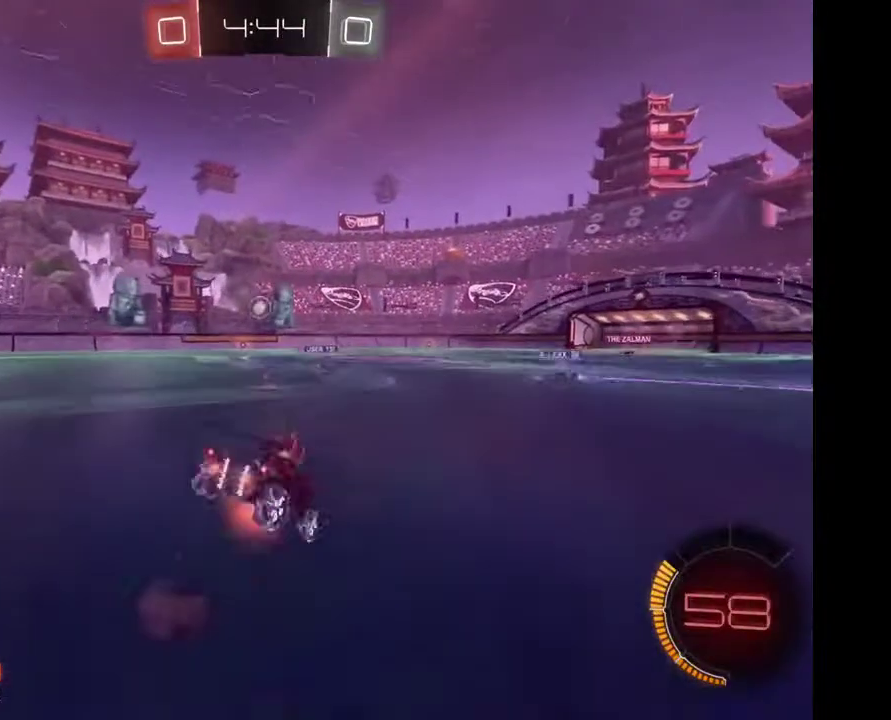
Gameplay with a controller (Xbox layout); each line is a JSON object with the inputs held at the frame after it. "events" lists button and stick changes between this image and that frame as [ms after this image, input, new state], when the widget could be followed in between. Not read: R2.
{"buttons": [], "left_stick": "center", "right_stick": "center", "events": [[100, "left_stick", "center"]]}
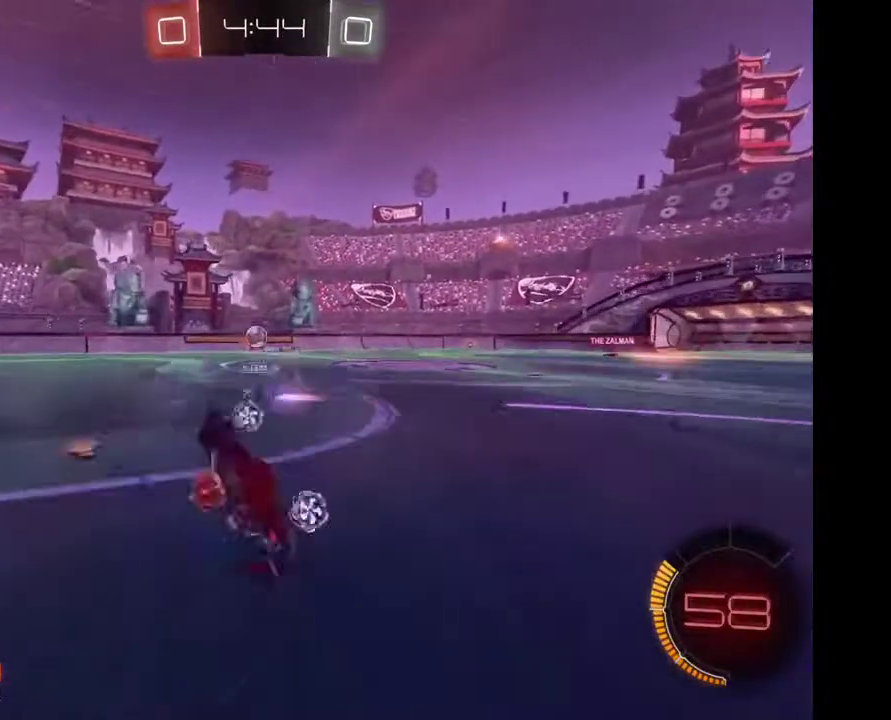
{"buttons": [], "left_stick": "center", "right_stick": "center", "events": []}
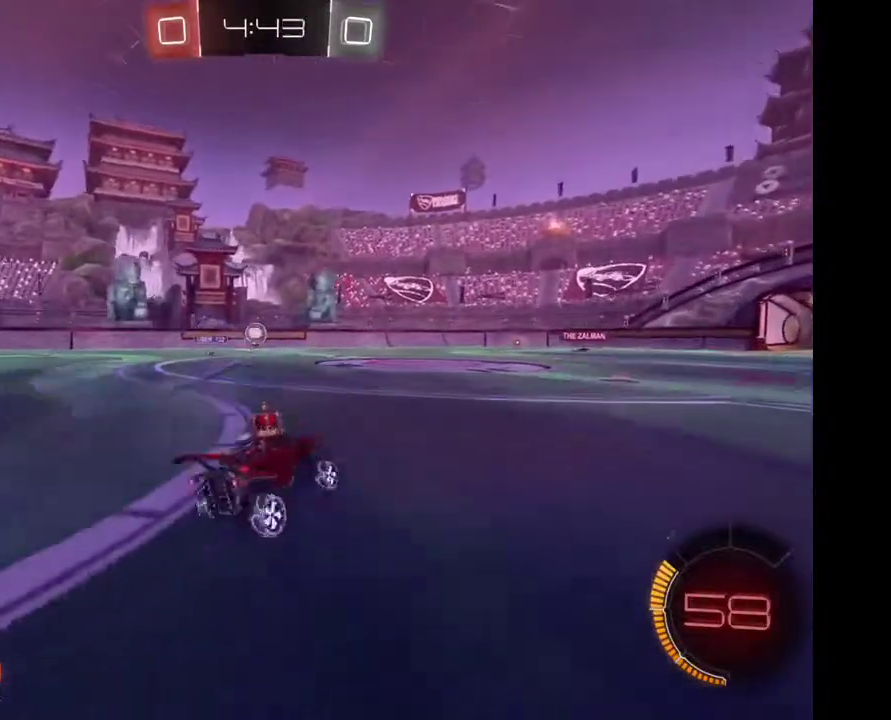
{"buttons": [], "left_stick": "center", "right_stick": "center", "events": []}
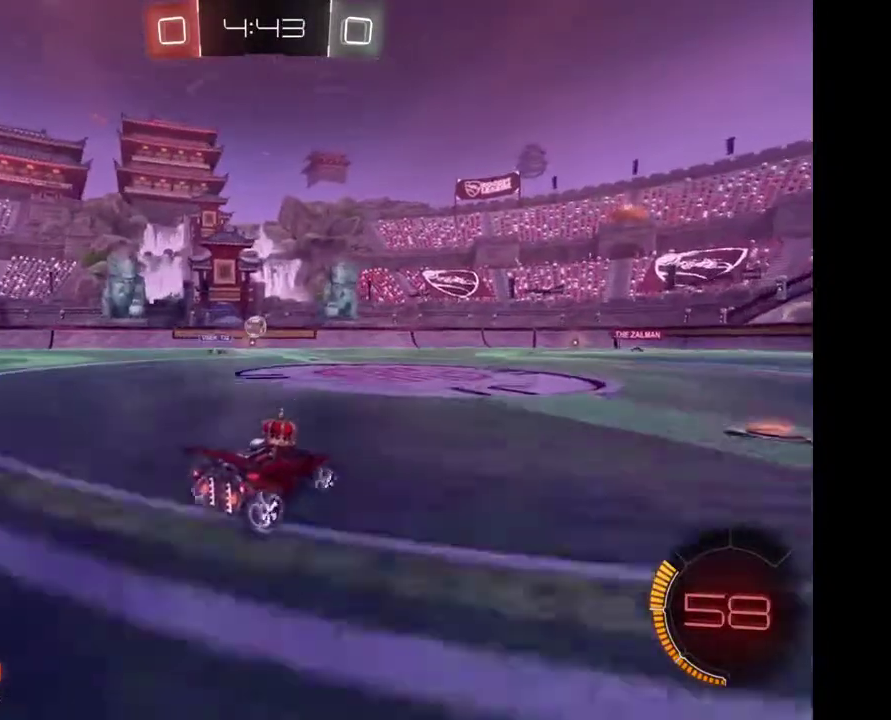
{"buttons": [], "left_stick": "right", "right_stick": "center", "events": [[67, "left_stick", "right"], [200, "left_stick", "center"], [500, "left_stick", "right"]]}
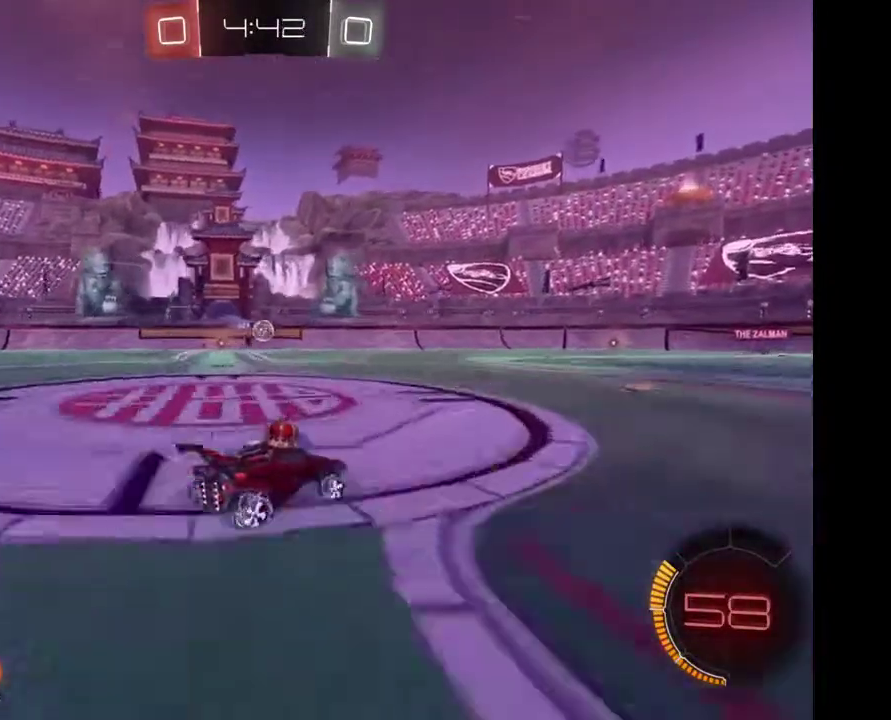
{"buttons": [], "left_stick": "center", "right_stick": "center", "events": [[167, "left_stick", "center"]]}
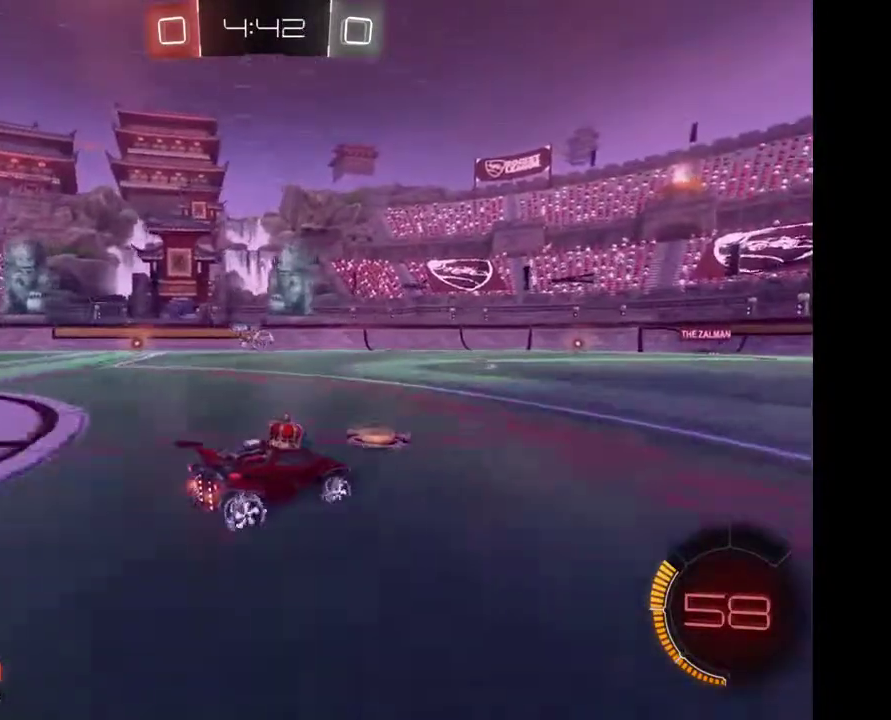
{"buttons": [], "left_stick": "right", "right_stick": "center", "events": [[133, "left_stick", "left"], [233, "left_stick", "center"], [333, "left_stick", "right"]]}
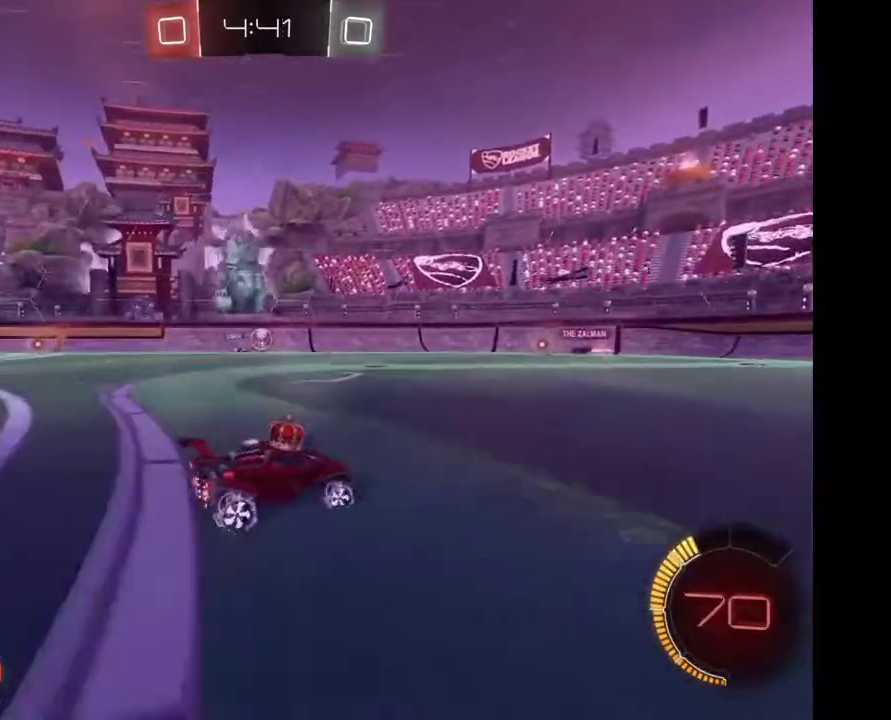
{"buttons": [], "left_stick": "down-right", "right_stick": "center", "events": [[100, "left_stick", "down-right"]]}
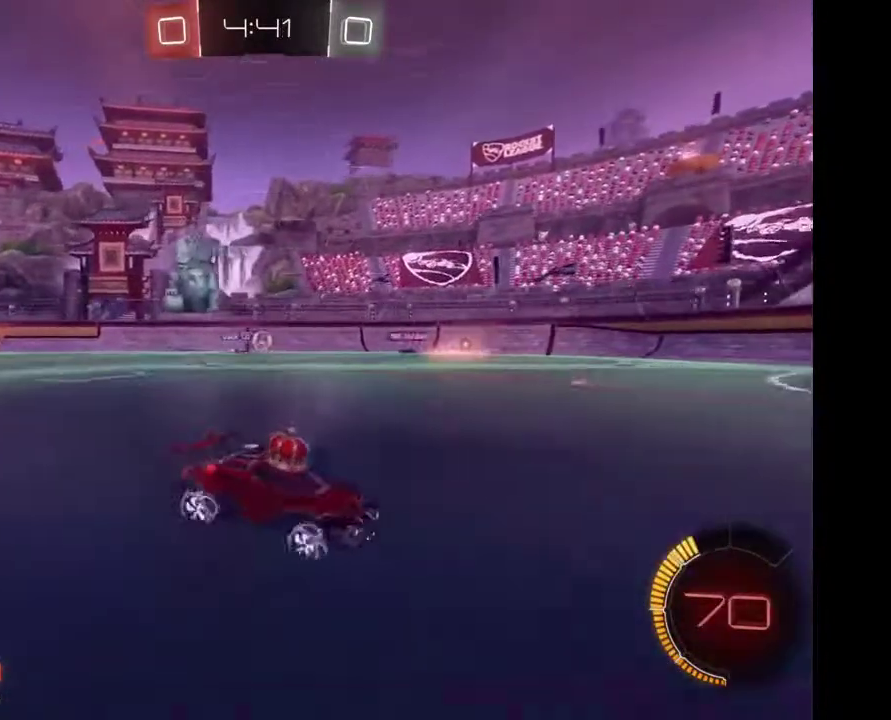
{"buttons": [], "left_stick": "down-left", "right_stick": "center", "events": [[133, "left_stick", "down"], [200, "left_stick", "center"], [433, "left_stick", "down-left"]]}
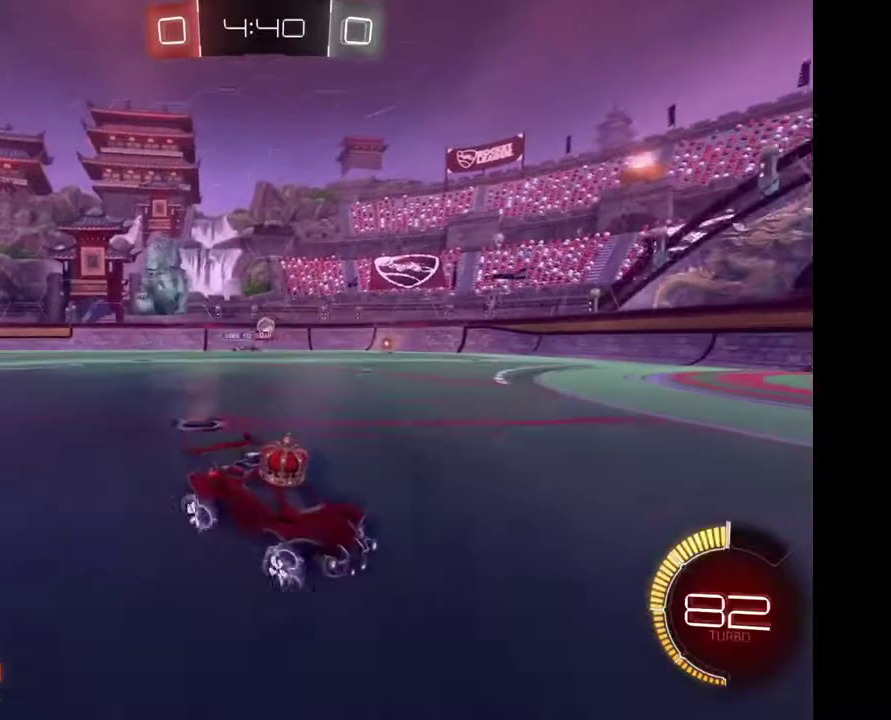
{"buttons": [], "left_stick": "center", "right_stick": "center", "events": [[367, "left_stick", "center"]]}
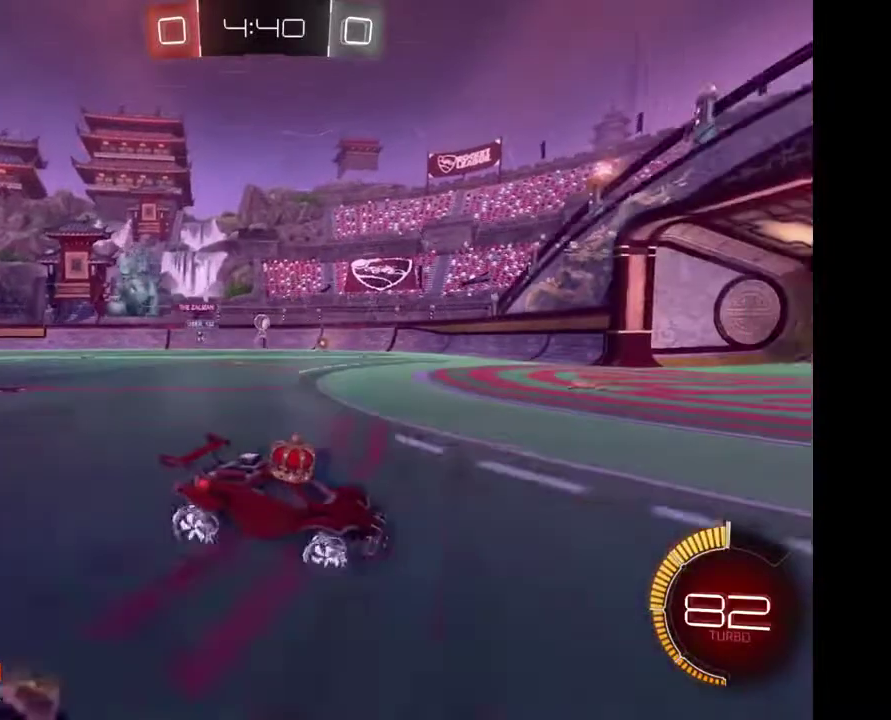
{"buttons": [], "left_stick": "left", "right_stick": "center", "events": [[100, "left_stick", "right"], [167, "left_stick", "center"], [267, "left_stick", "left"]]}
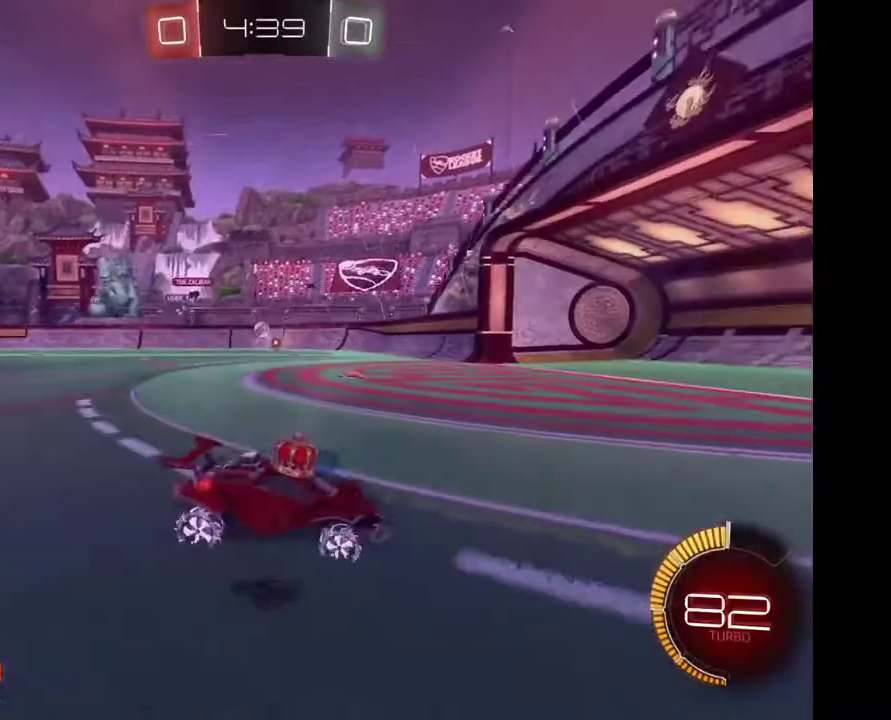
{"buttons": [], "left_stick": "center", "right_stick": "center", "events": [[267, "left_stick", "center"]]}
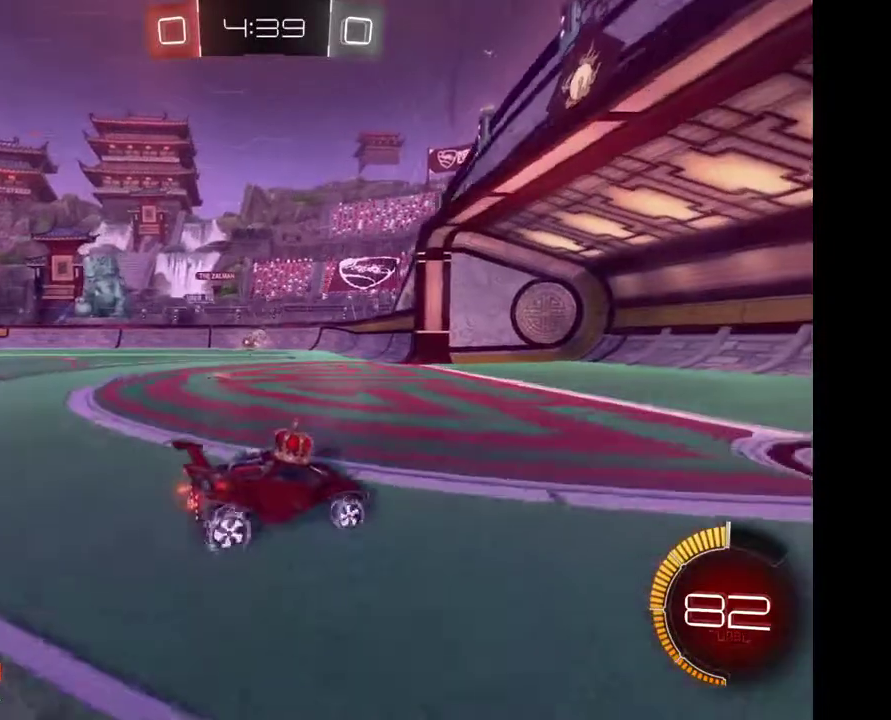
{"buttons": [], "left_stick": "center", "right_stick": "center", "events": [[100, "left_stick", "left"], [467, "left_stick", "center"]]}
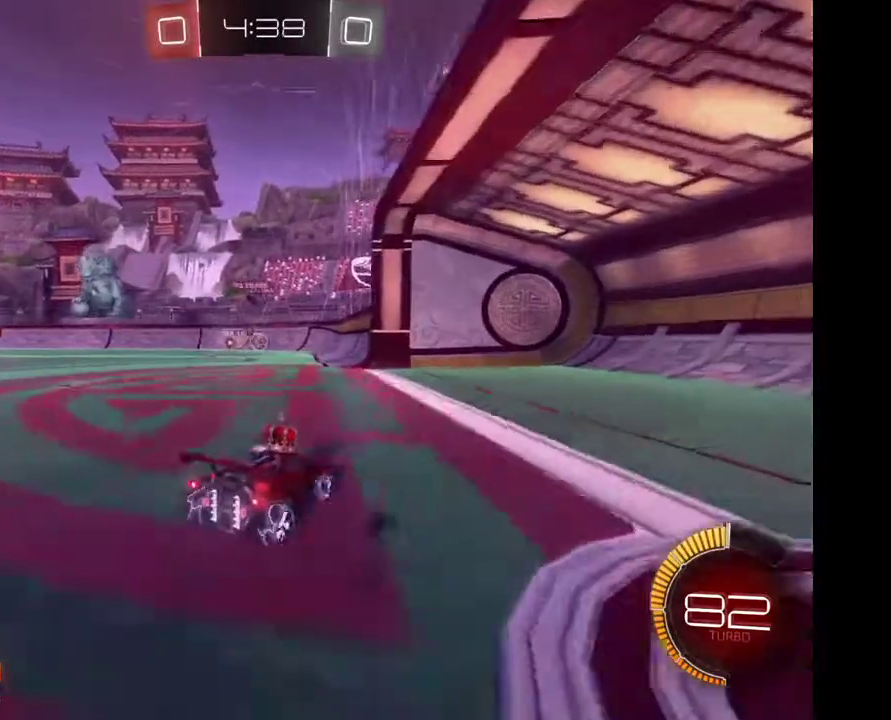
{"buttons": [], "left_stick": "center", "right_stick": "center", "events": []}
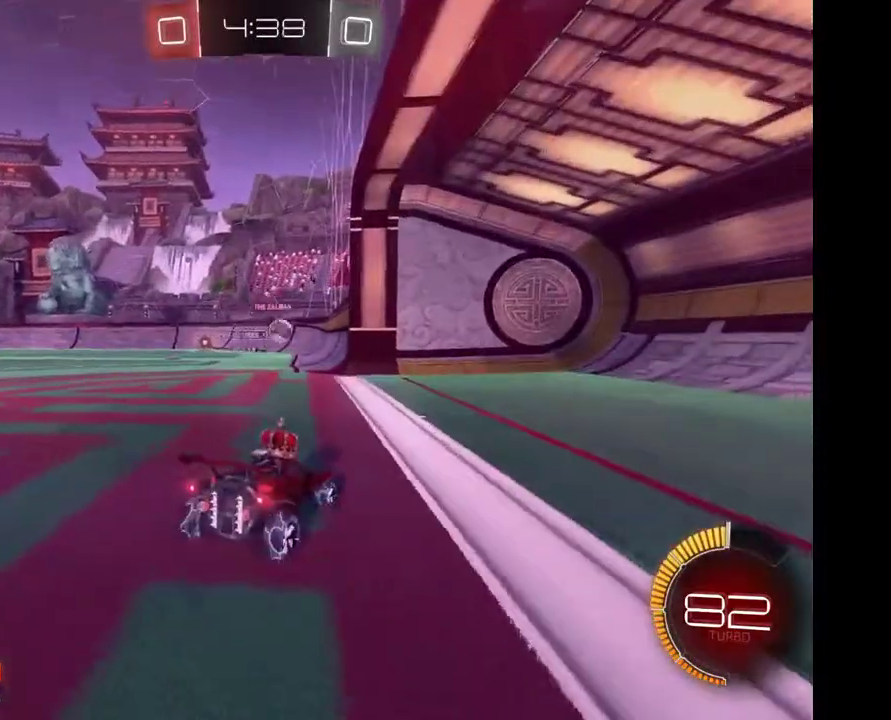
{"buttons": [], "left_stick": "left", "right_stick": "center", "events": [[200, "left_stick", "left"]]}
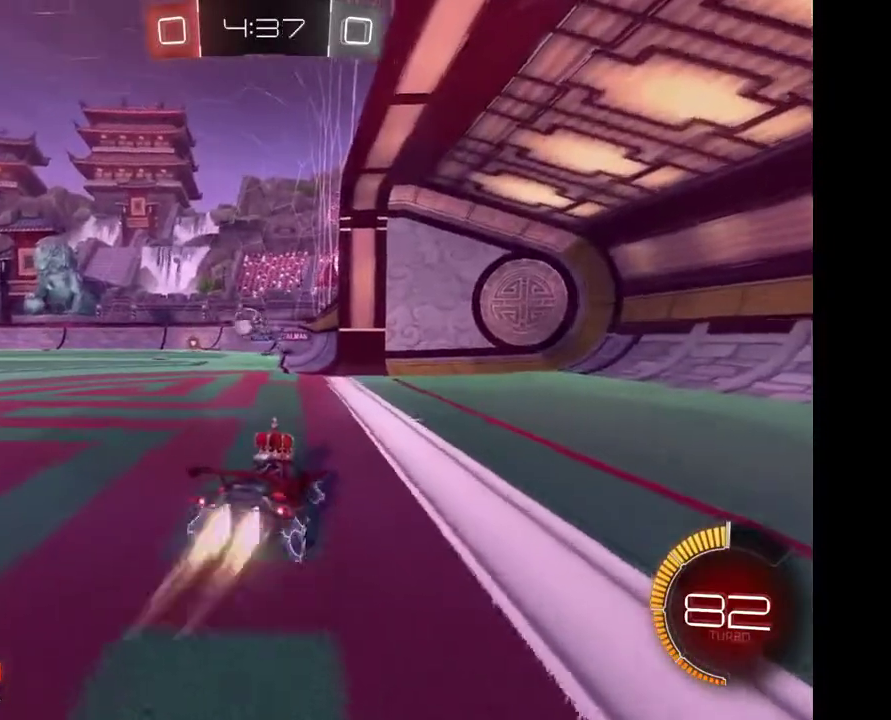
{"buttons": [], "left_stick": "left", "right_stick": "center", "events": []}
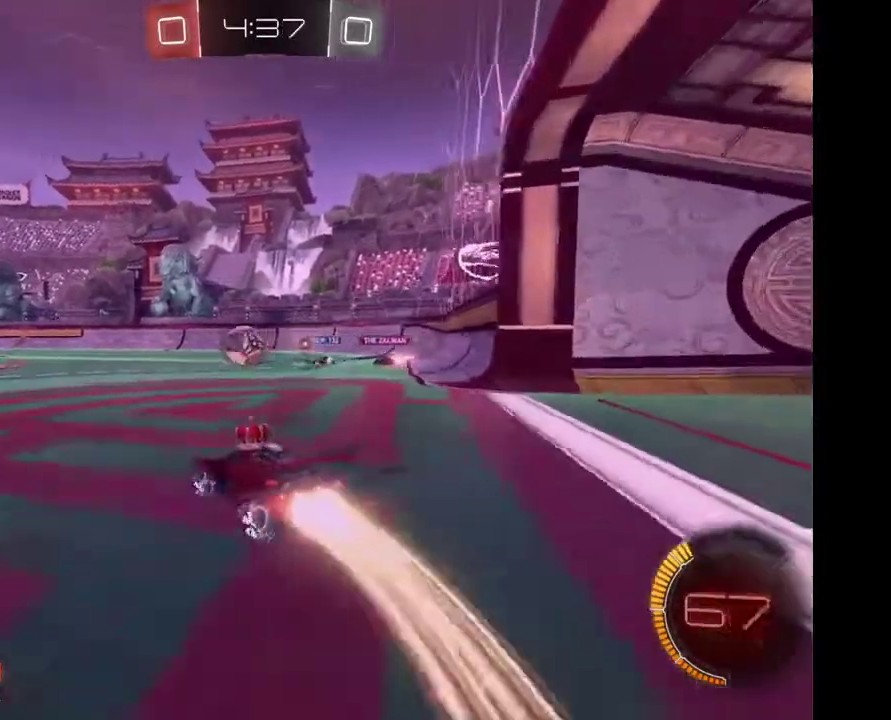
{"buttons": ["A"], "left_stick": "up", "right_stick": "center", "events": [[33, "left_stick", "center"], [467, "A", "down"], [467, "left_stick", "up"]]}
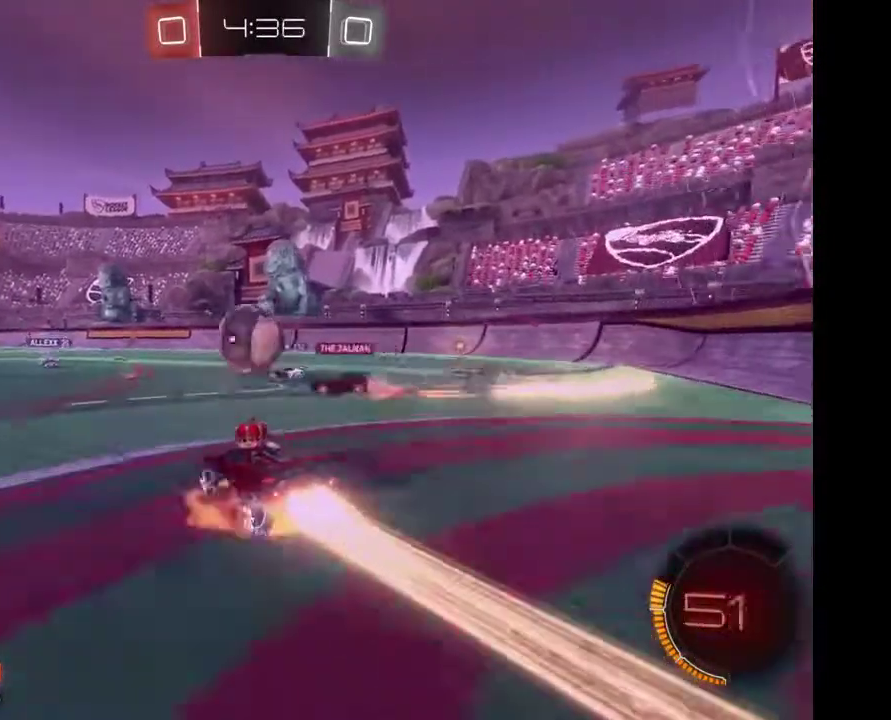
{"buttons": [], "left_stick": "center", "right_stick": "center", "events": [[33, "A", "up"], [100, "A", "down"], [100, "left_stick", "up-left"], [233, "A", "up"], [300, "left_stick", "center"]]}
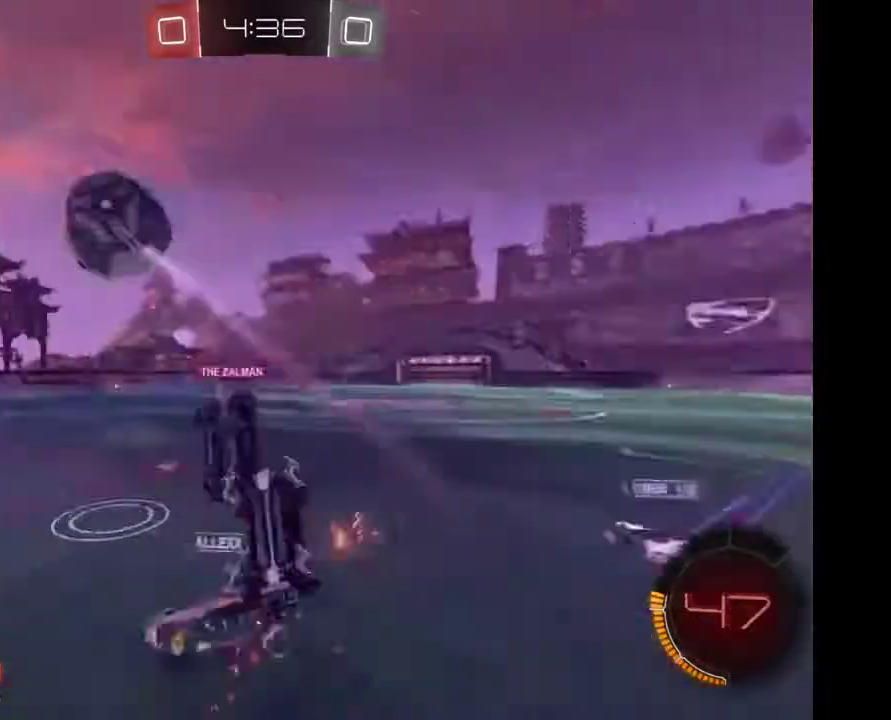
{"buttons": [], "left_stick": "center", "right_stick": "center", "events": []}
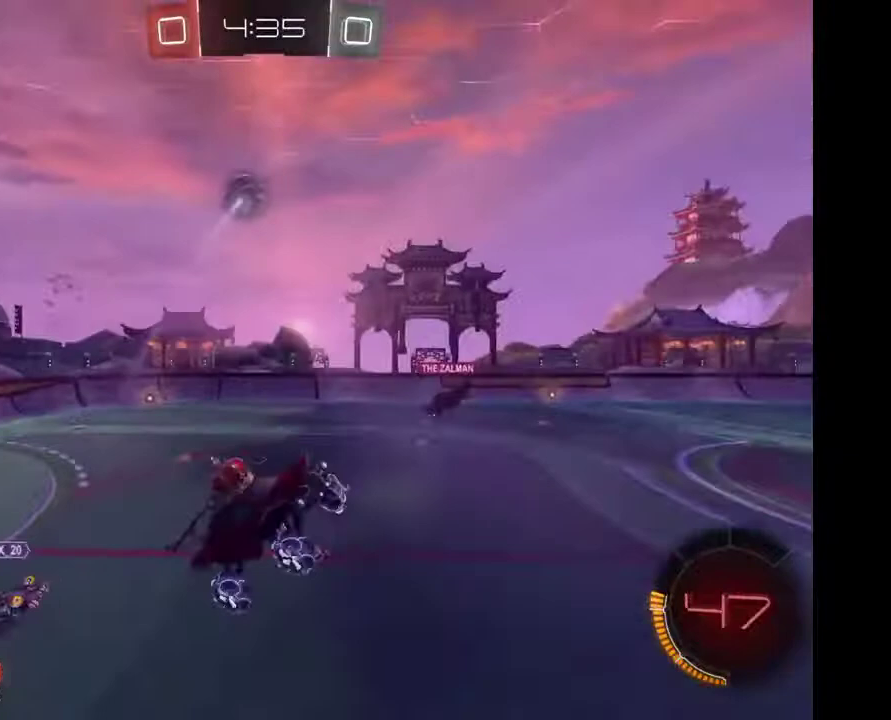
{"buttons": [], "left_stick": "left", "right_stick": "center", "events": [[167, "left_stick", "left"]]}
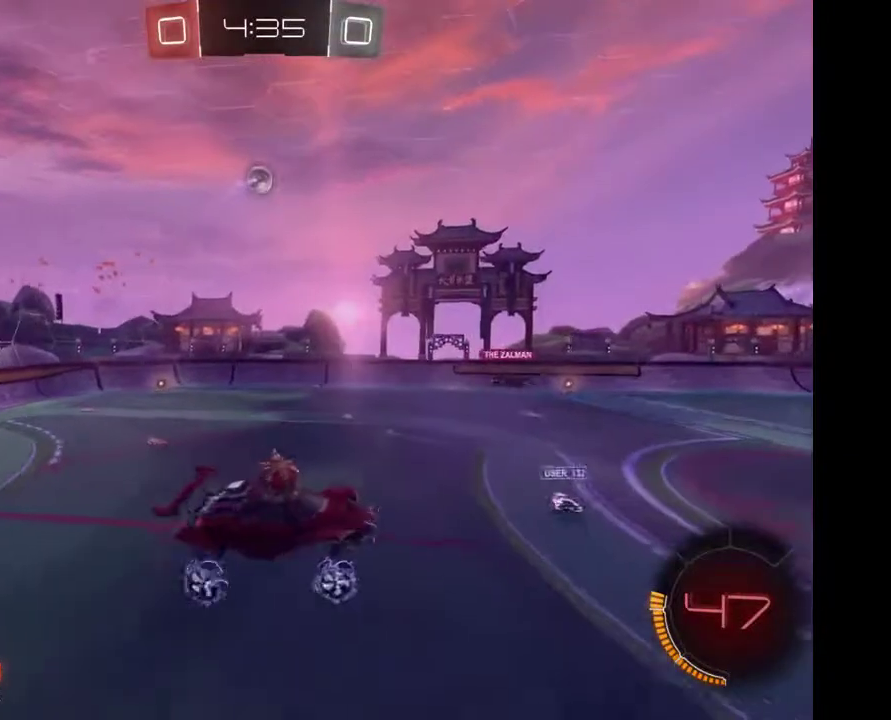
{"buttons": [], "left_stick": "center", "right_stick": "center", "events": [[100, "left_stick", "center"], [367, "left_stick", "left"], [467, "left_stick", "center"]]}
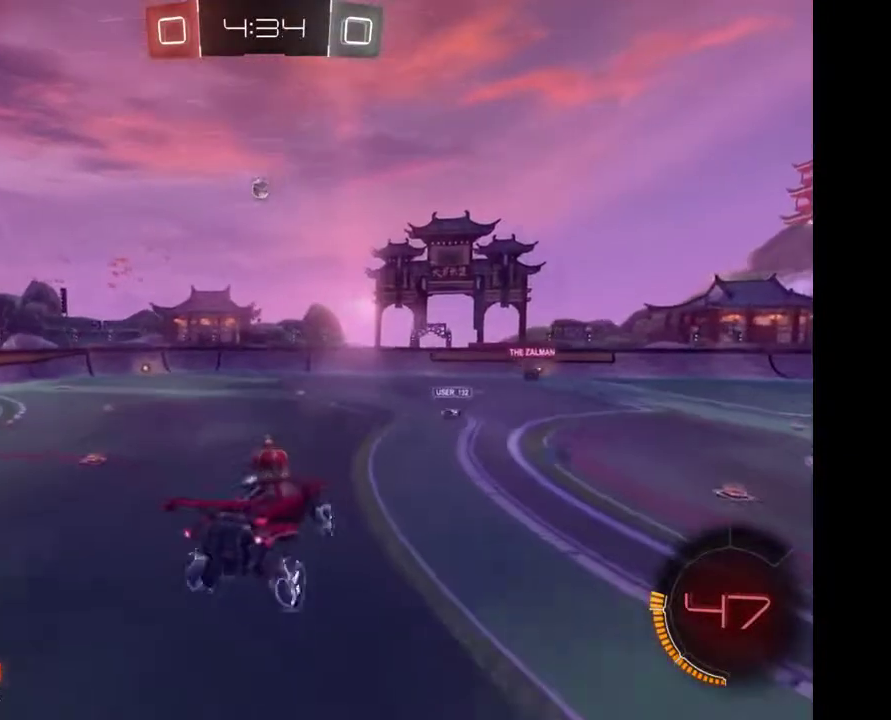
{"buttons": [], "left_stick": "center", "right_stick": "center", "events": []}
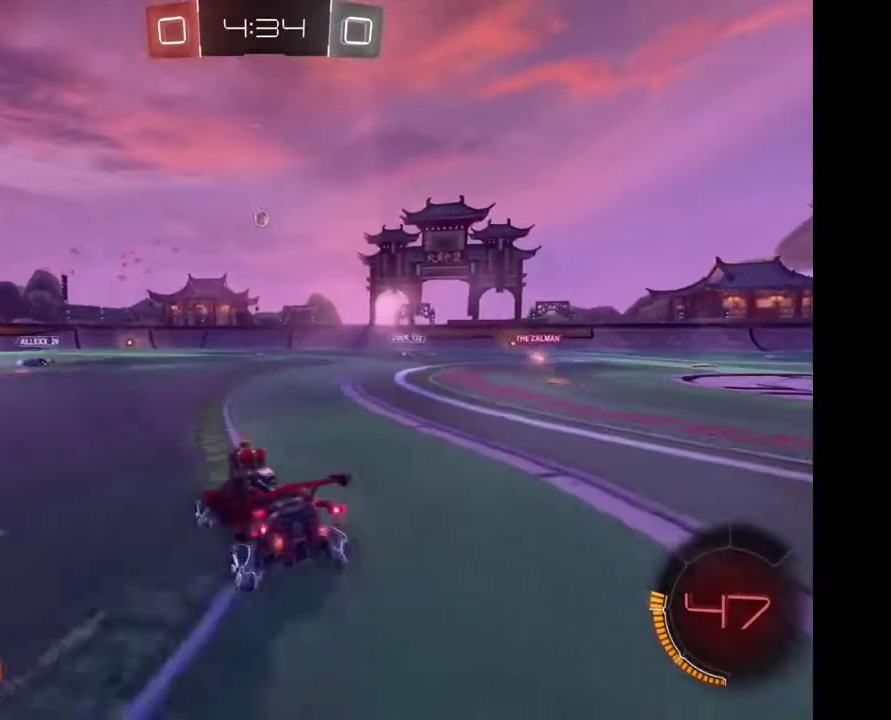
{"buttons": [], "left_stick": "center", "right_stick": "center", "events": [[233, "left_stick", "left"], [433, "left_stick", "center"]]}
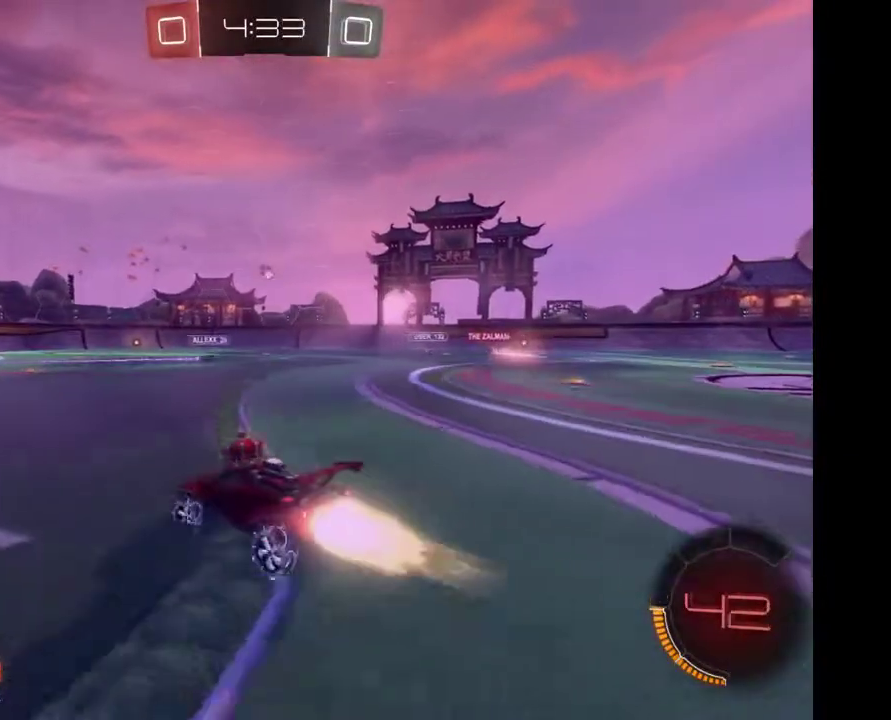
{"buttons": [], "left_stick": "up-left", "right_stick": "center", "events": [[267, "A", "down"], [267, "left_stick", "up-left"], [367, "A", "up"]]}
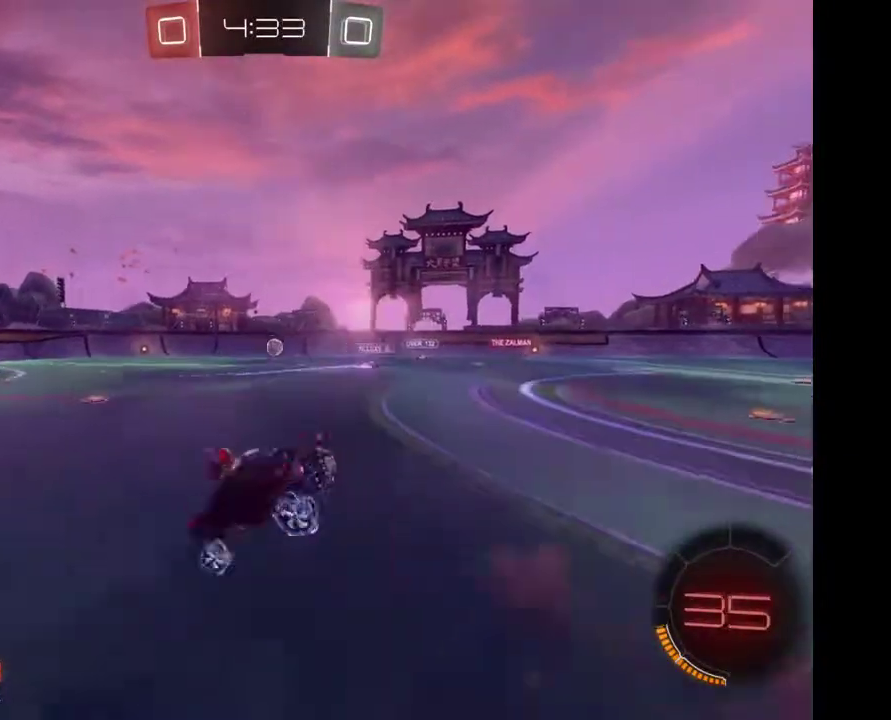
{"buttons": [], "left_stick": "center", "right_stick": "center", "events": [[67, "left_stick", "center"]]}
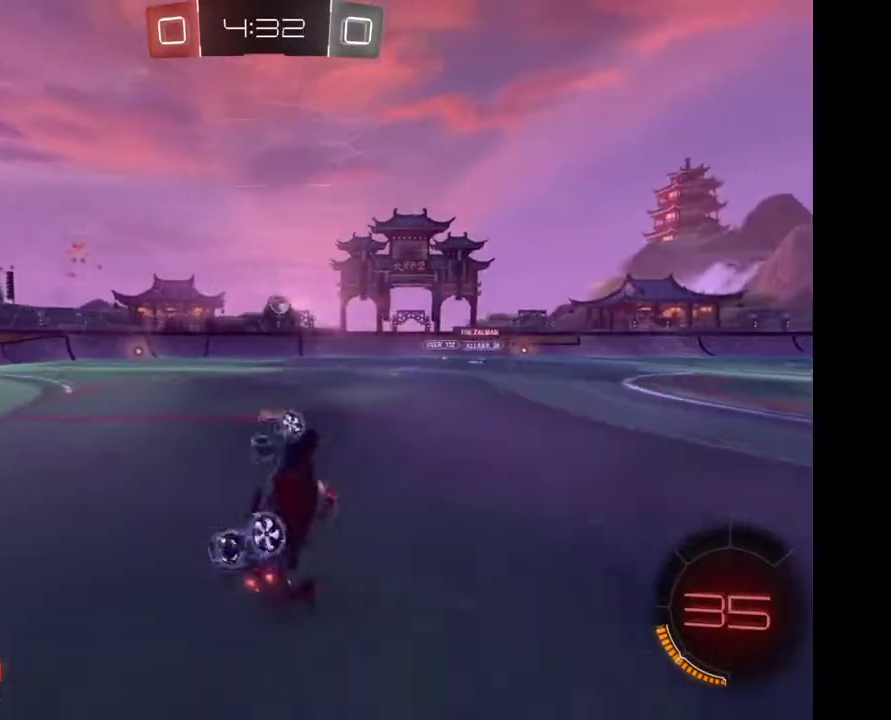
{"buttons": [], "left_stick": "right", "right_stick": "center", "events": [[433, "left_stick", "right"]]}
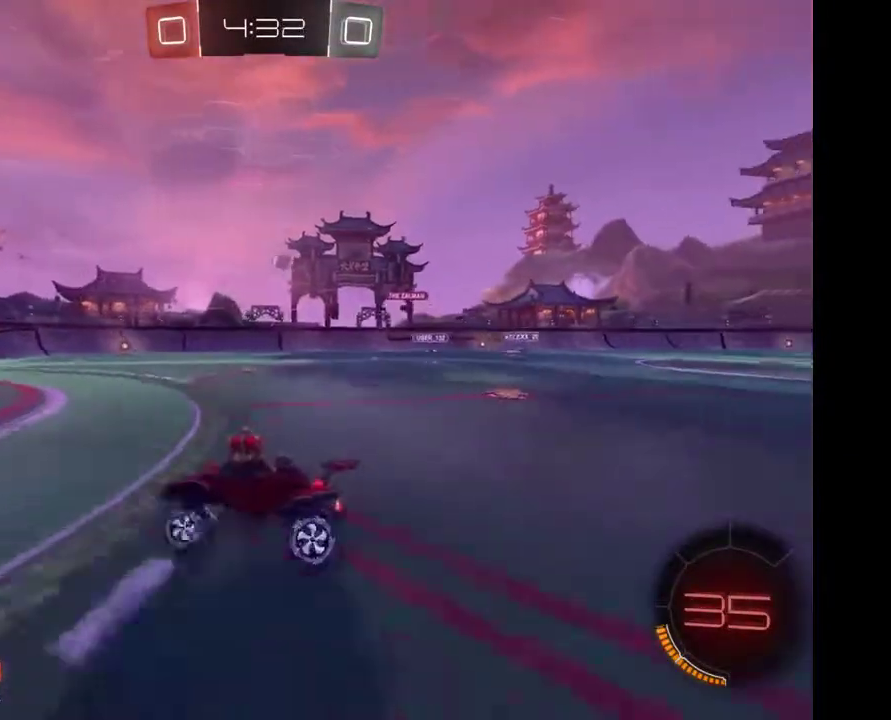
{"buttons": [], "left_stick": "right", "right_stick": "center", "events": []}